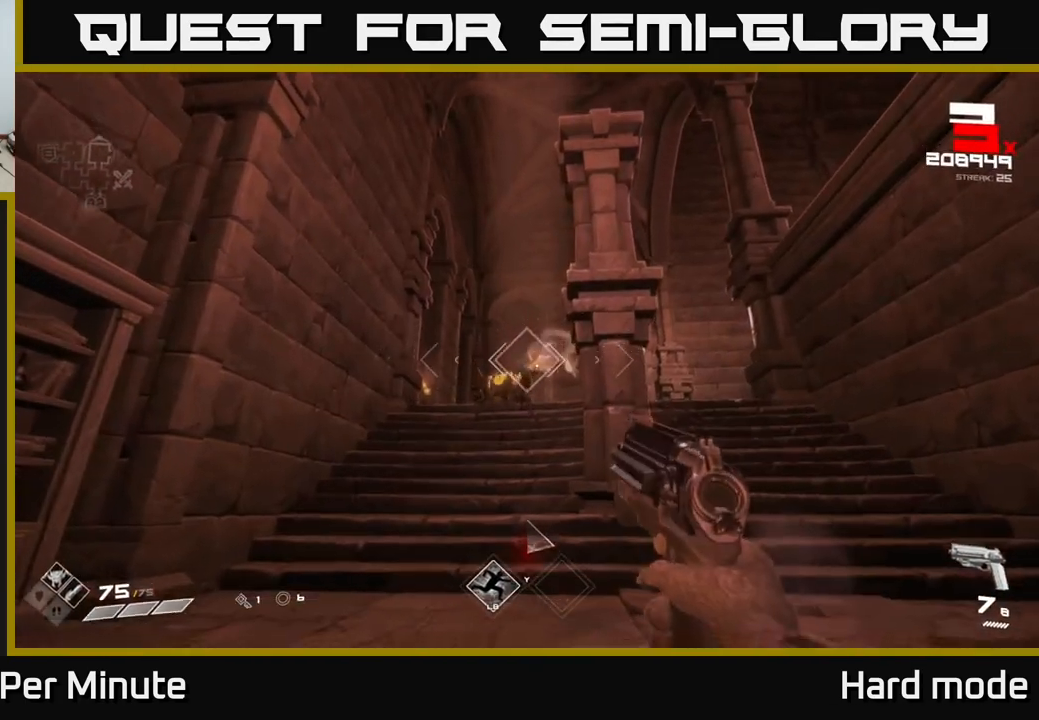
Gameplay with a controller (Xbox layout); each line is a JSON object with the inputs held at the frame after it. "events" lists button and stick changes between this image and that frame as [ms after this image, input, new state], when the widget could be followed in between.
{"buttons": [], "left_stick": "up", "right_stick": "center", "events": [[67, "R2", "down"], [167, "R2", "up"], [167, "left_stick", "up-left"], [300, "left_stick", "center"], [383, "R2", "down"], [483, "R2", "up"], [483, "left_stick", "up"]]}
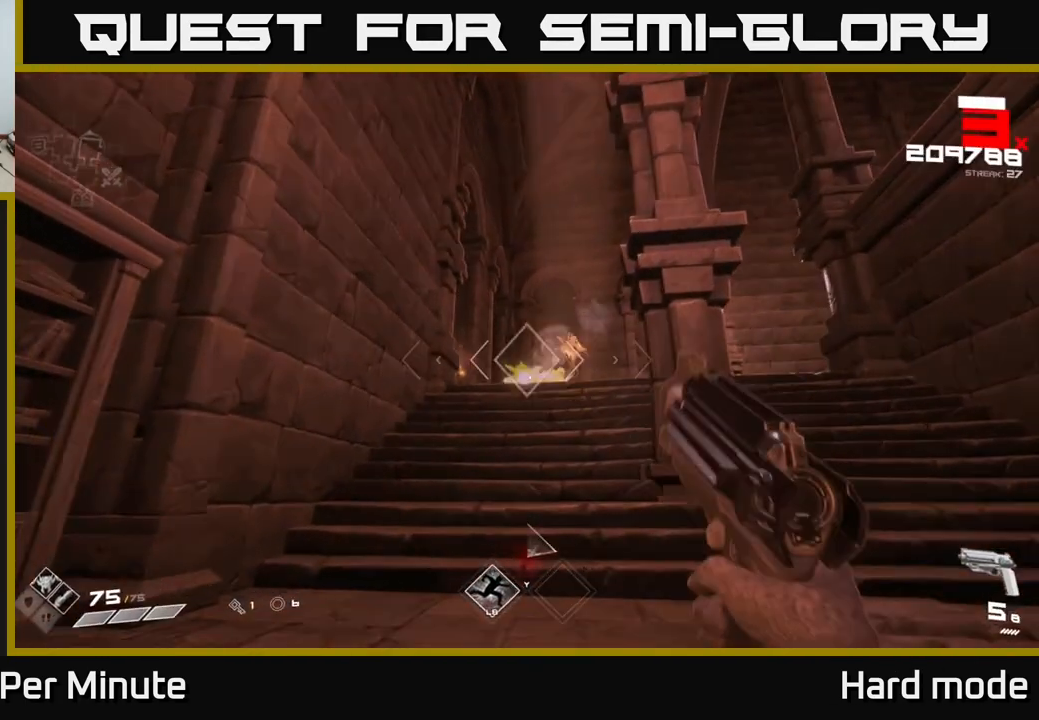
{"buttons": [], "left_stick": "down", "right_stick": "center", "events": [[117, "left_stick", "center"], [250, "R2", "down"], [350, "R2", "up"], [383, "left_stick", "down"]]}
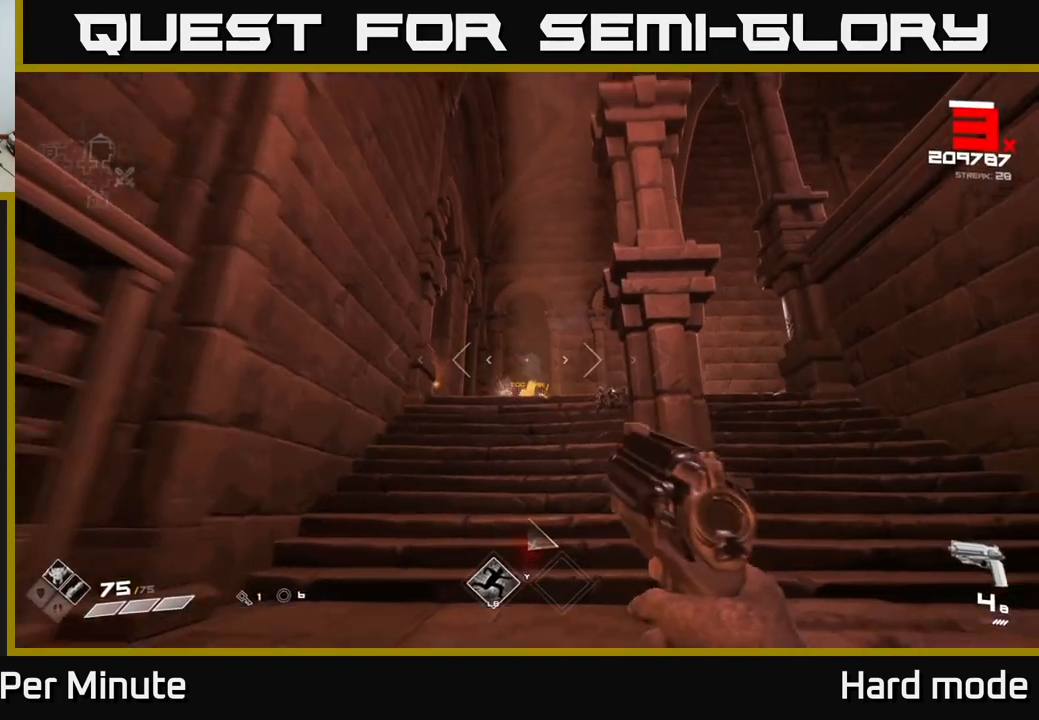
{"buttons": ["R1"], "left_stick": "up-left", "right_stick": "center"}
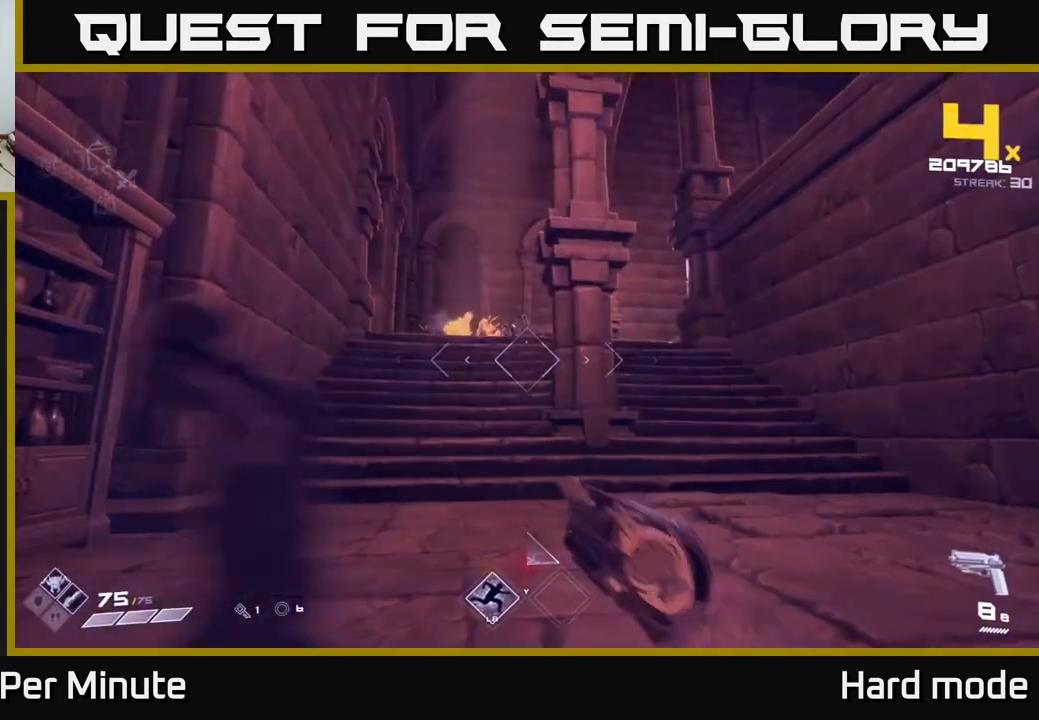
{"buttons": [], "left_stick": "center", "right_stick": "center", "events": [[83, "R1", "up"], [133, "left_stick", "center"], [183, "right_stick", "up-left"], [233, "right_stick", "center"], [267, "R2", "down"], [367, "R2", "up"]]}
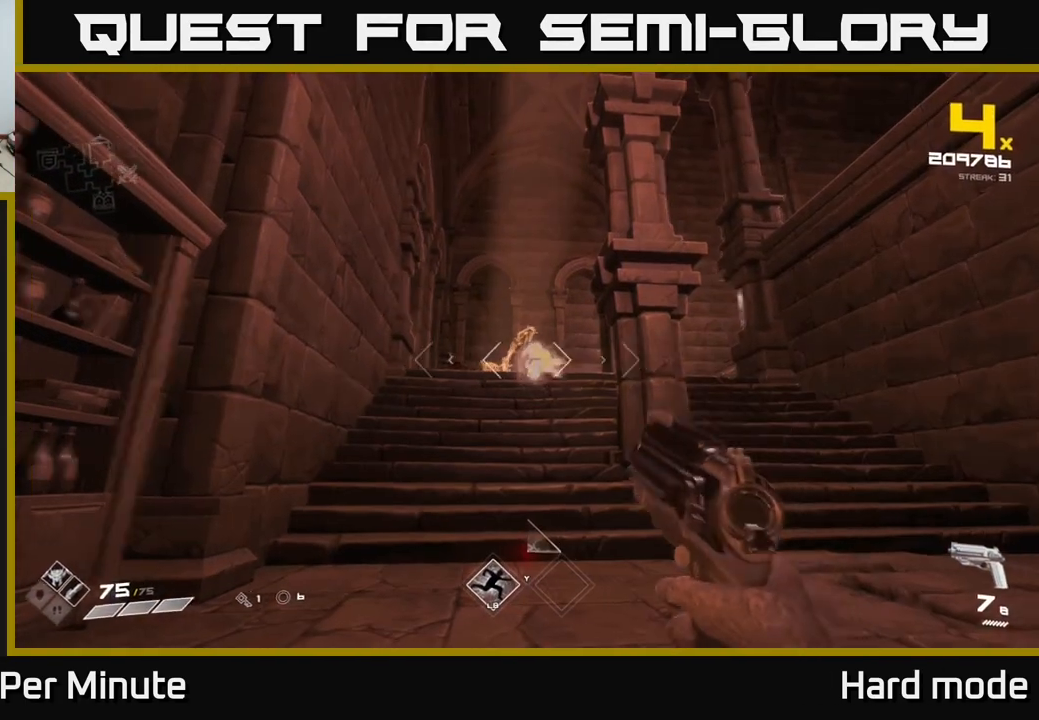
{"buttons": ["R2"], "left_stick": "down", "right_stick": "center", "events": [[33, "right_stick", "left"], [100, "R2", "down"], [100, "right_stick", "center"], [183, "R2", "up"], [450, "left_stick", "down"], [467, "R2", "down"]]}
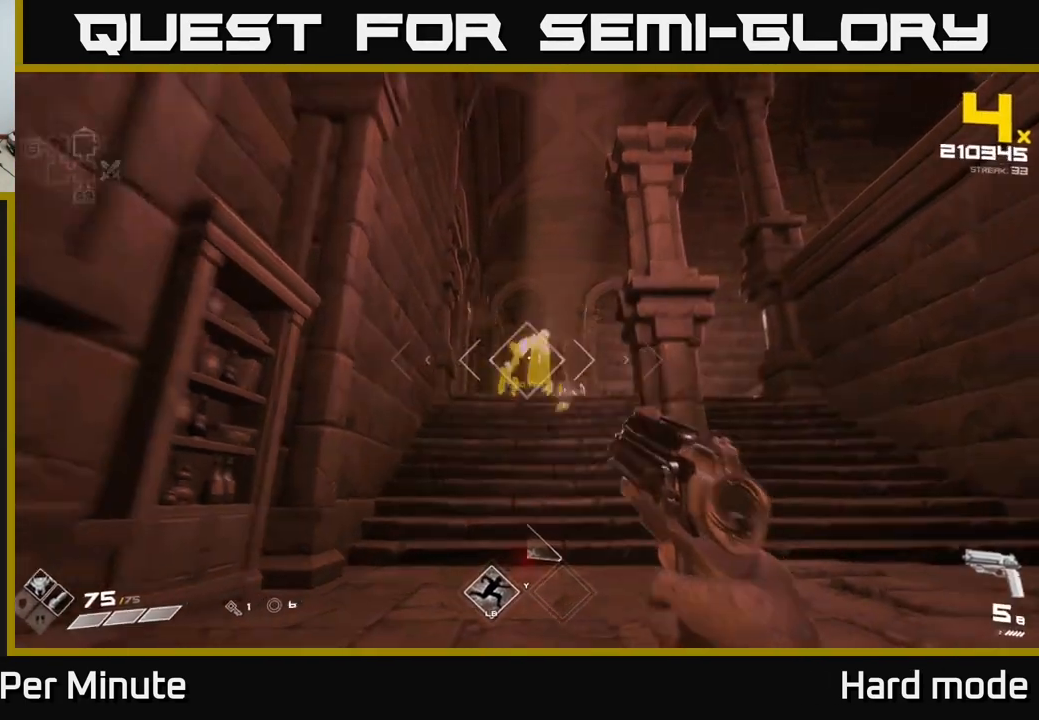
{"buttons": [], "left_stick": "center", "right_stick": "center", "events": [[67, "R2", "up"], [200, "left_stick", "center"], [333, "R2", "down"], [450, "R2", "up"]]}
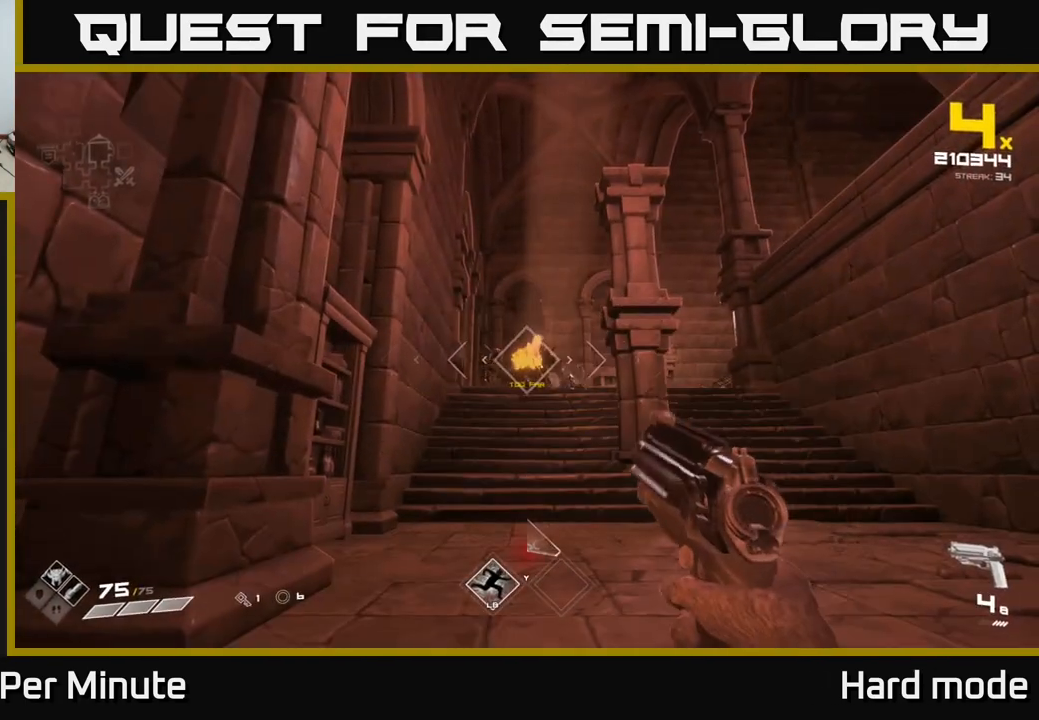
{"buttons": [], "left_stick": "up", "right_stick": "center", "events": [[183, "R2", "down"], [283, "R2", "up"], [350, "left_stick", "up"], [417, "right_stick", "down-right"], [483, "right_stick", "center"]]}
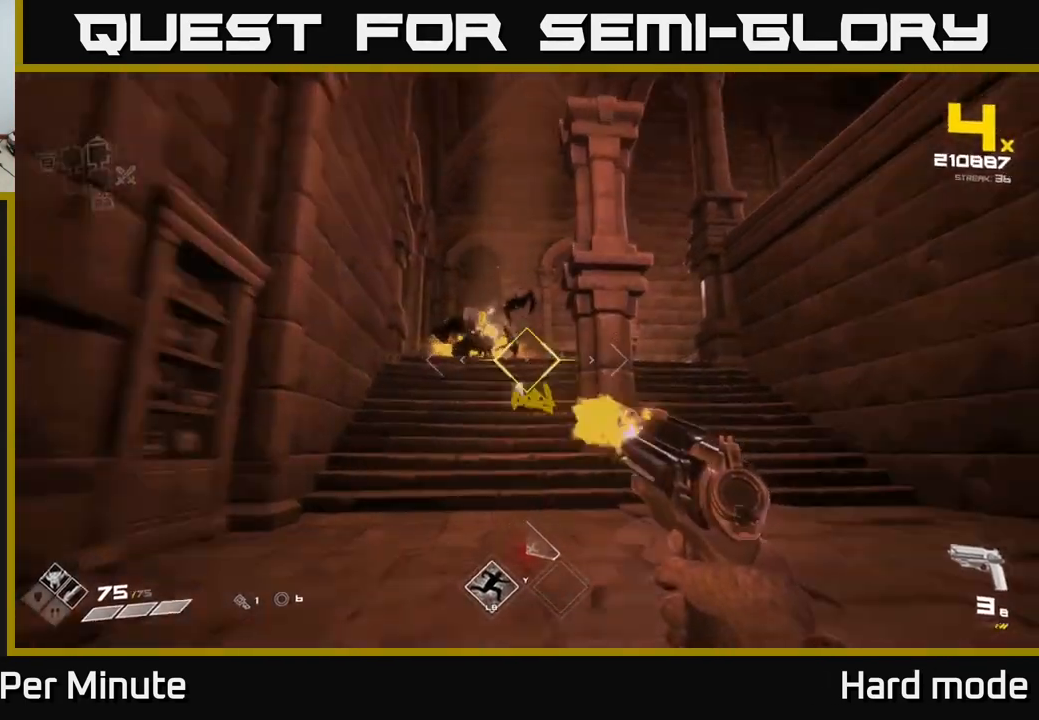
{"buttons": [], "left_stick": "center", "right_stick": "center", "events": [[33, "R2", "down"], [83, "left_stick", "center"], [117, "R2", "up"], [233, "right_stick", "down"], [350, "right_stick", "center"]]}
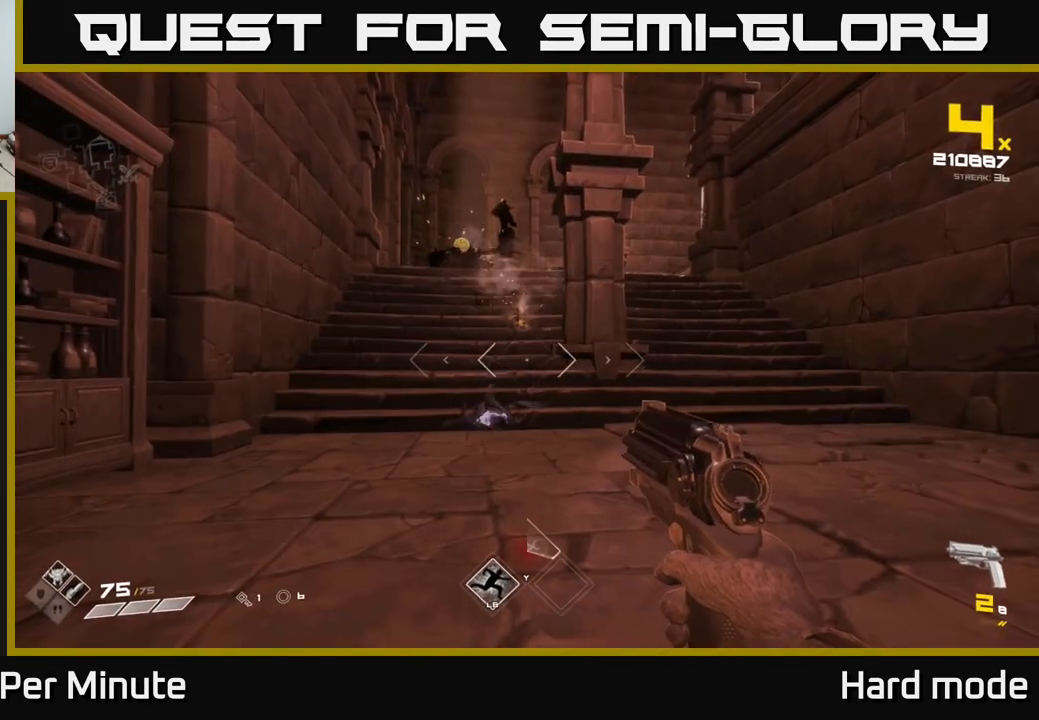
{"buttons": ["R1"], "left_stick": "up", "right_stick": "center", "events": [[183, "left_stick", "down"], [200, "R1", "down"], [317, "R1", "up"], [367, "left_stick", "center"], [483, "R1", "down"], [483, "left_stick", "up"]]}
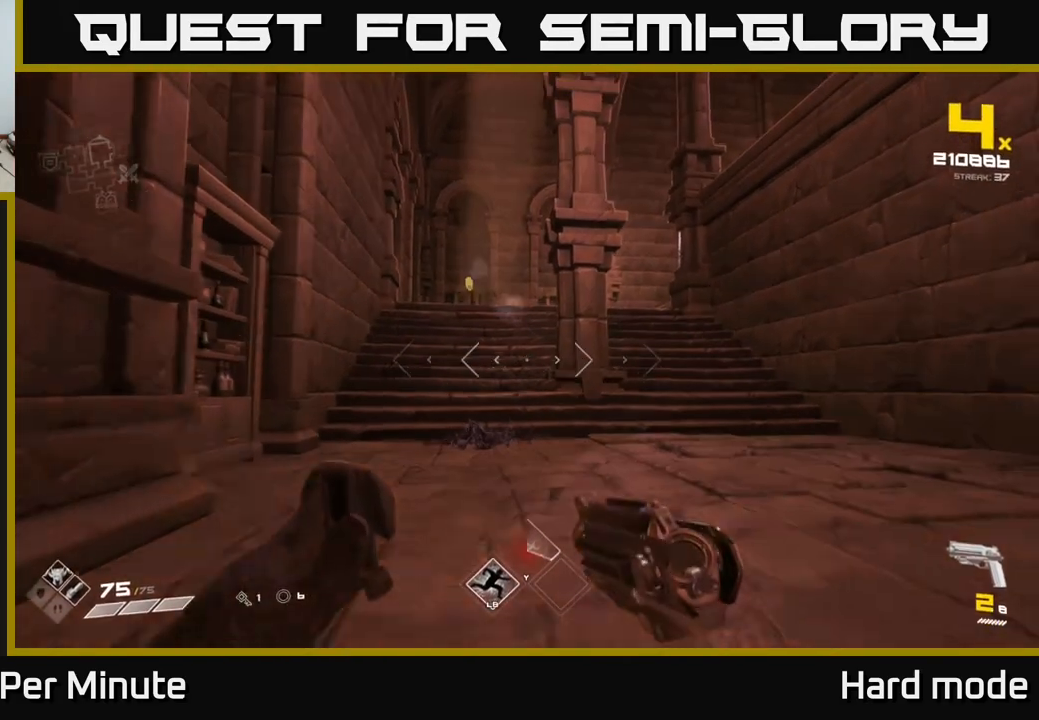
{"buttons": ["L1"], "left_stick": "up-left", "right_stick": "right", "events": [[83, "R1", "up"], [333, "L1", "down"], [467, "right_stick", "right"], [483, "left_stick", "up-left"]]}
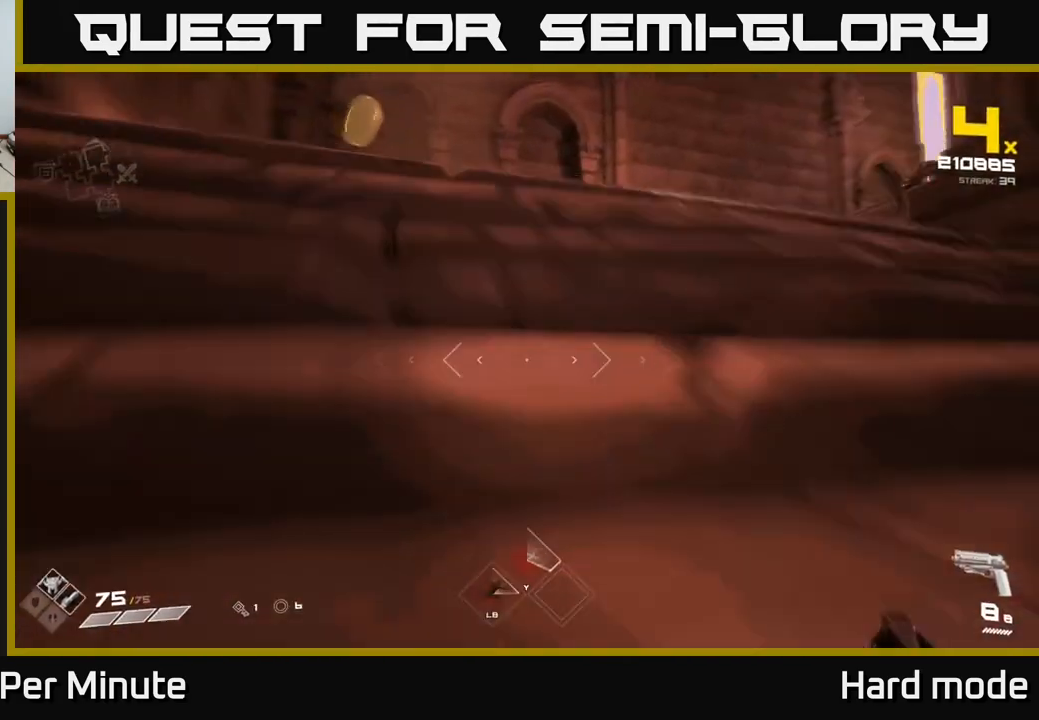
{"buttons": [], "left_stick": "center", "right_stick": "center", "events": [[183, "L1", "up"], [367, "right_stick", "center"], [483, "left_stick", "center"]]}
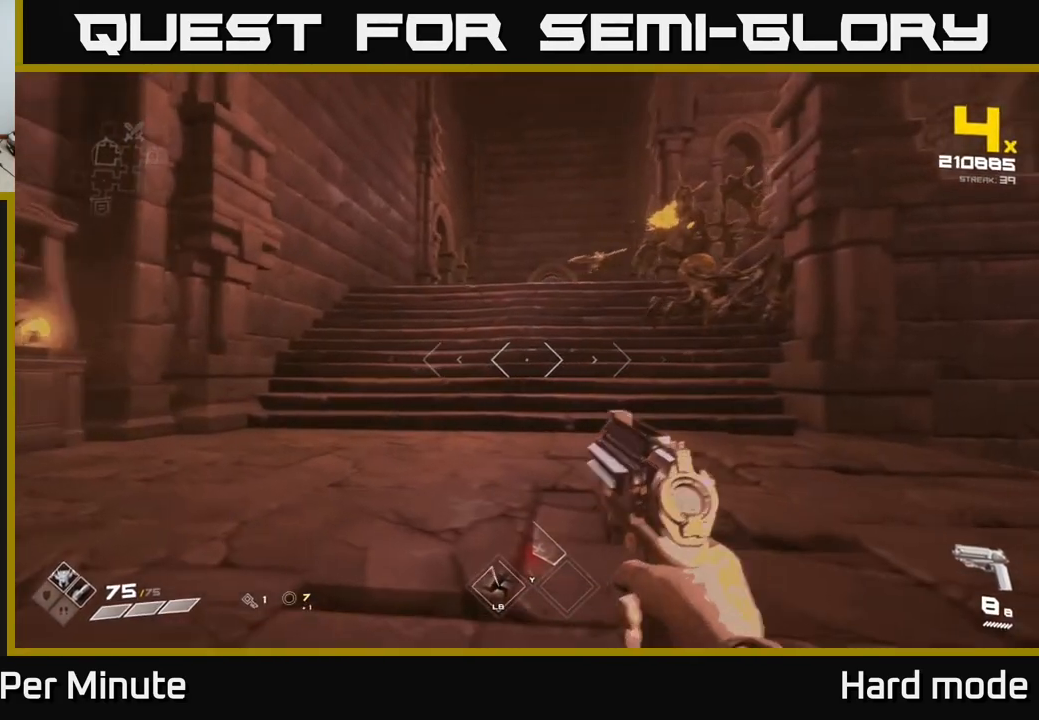
{"buttons": [], "left_stick": "center", "right_stick": "center", "events": [[17, "right_stick", "right"], [200, "right_stick", "center"], [233, "left_stick", "left"], [317, "left_stick", "center"], [433, "R2", "down"], [500, "R2", "up"]]}
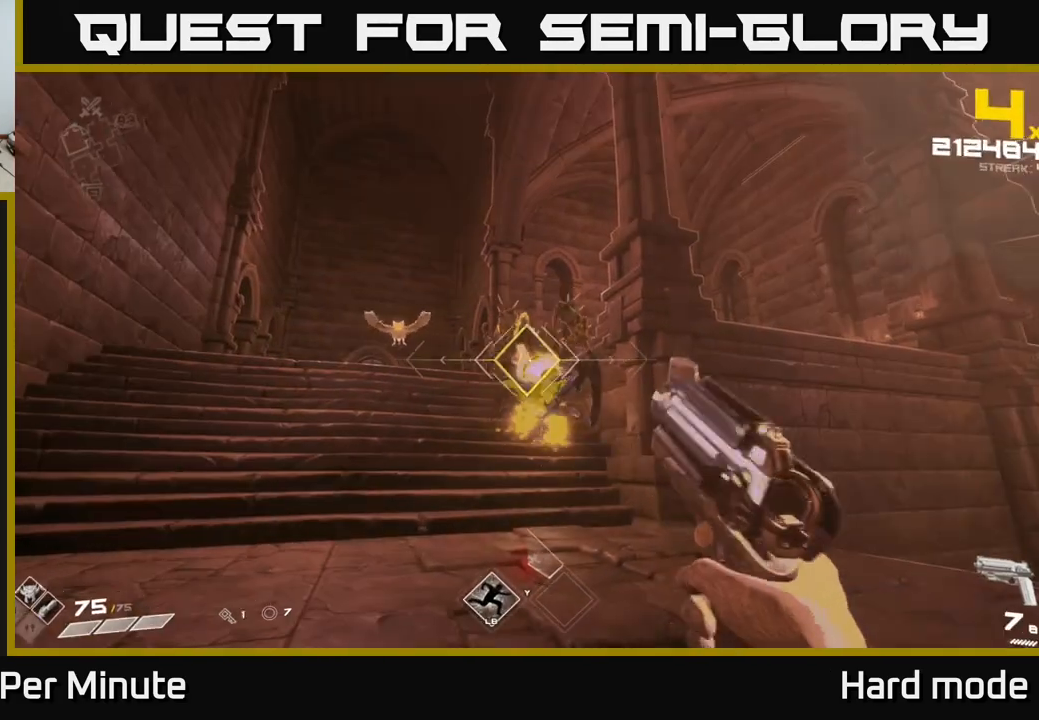
{"buttons": [], "left_stick": "center", "right_stick": "center", "events": [[217, "R2", "down"], [333, "R2", "up"]]}
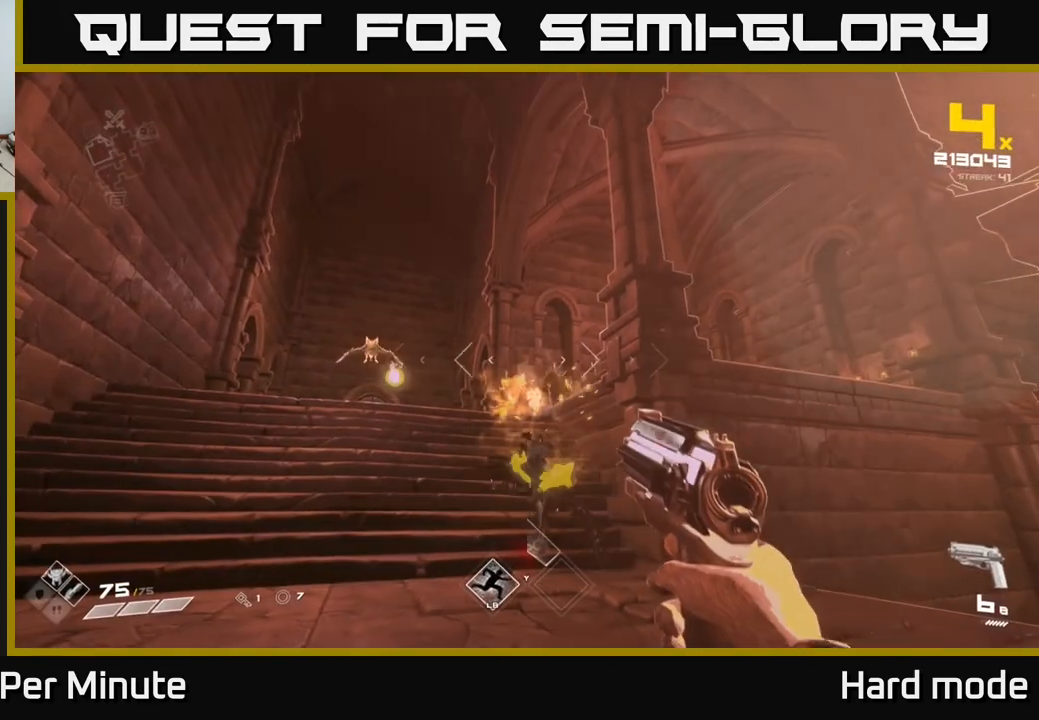
{"buttons": [], "left_stick": "center", "right_stick": "center", "events": [[17, "R2", "down"], [83, "left_stick", "left"], [117, "R2", "up"], [250, "right_stick", "down-left"], [333, "right_stick", "center"], [350, "left_stick", "center"], [383, "R2", "down"], [467, "R2", "up"]]}
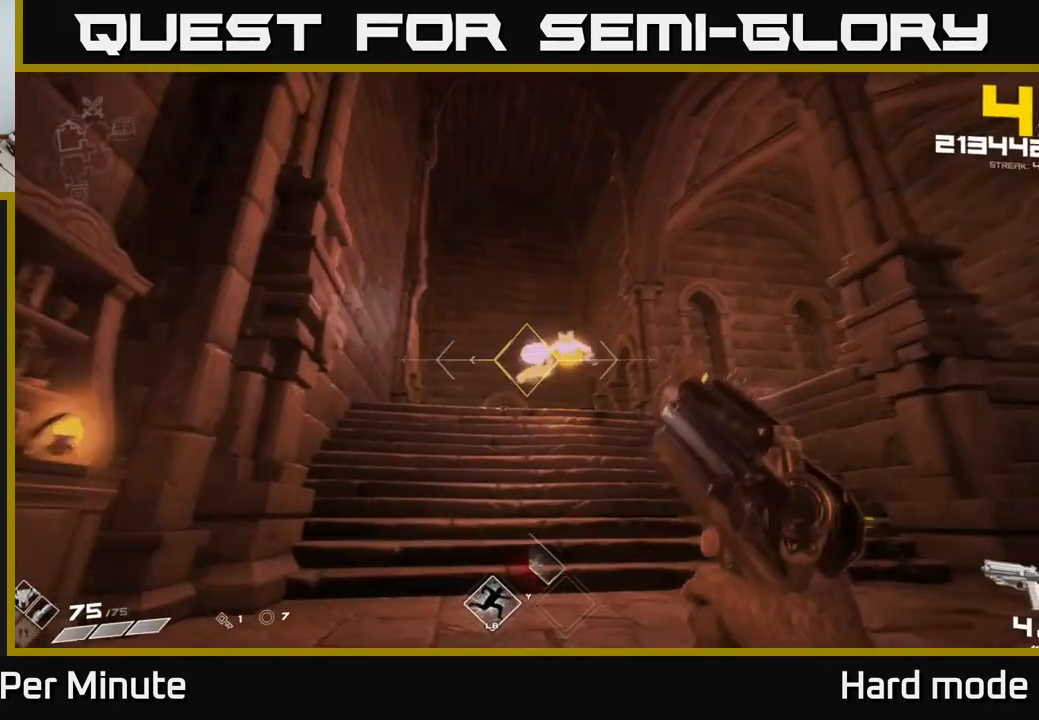
{"buttons": [], "left_stick": "center", "right_stick": "center", "events": [[17, "right_stick", "right"], [117, "right_stick", "center"], [250, "R2", "down"], [333, "R2", "up"], [383, "right_stick", "right"], [500, "right_stick", "center"]]}
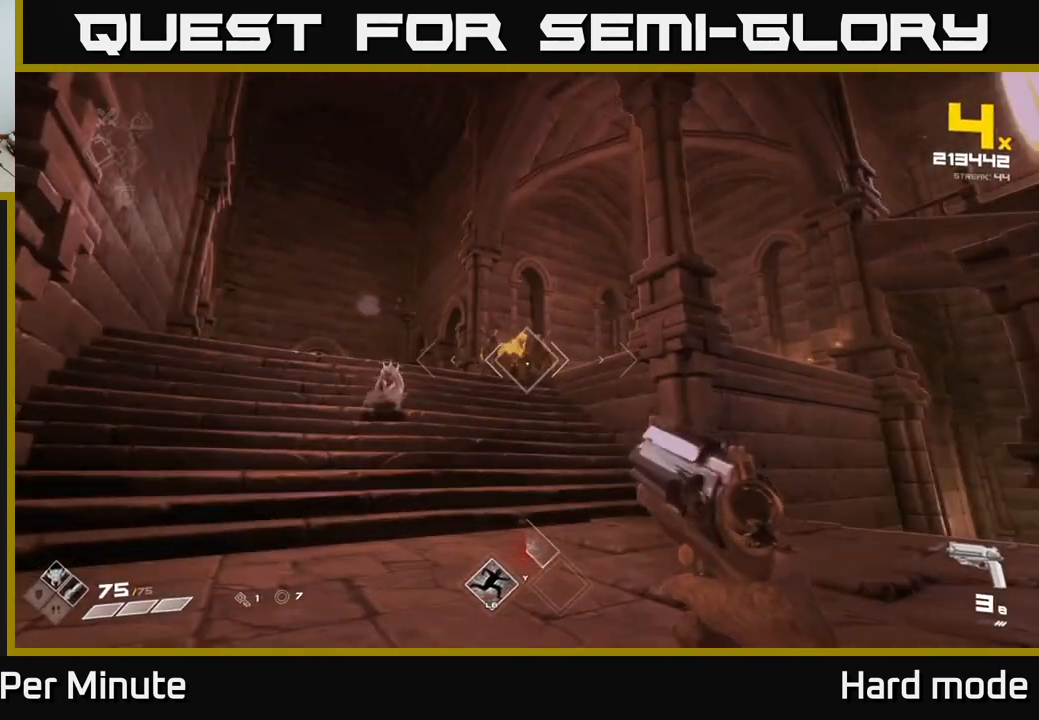
{"buttons": [], "left_stick": "center", "right_stick": "center", "events": [[33, "left_stick", "up"], [83, "R2", "down"], [167, "left_stick", "center"], [183, "R2", "up"], [300, "left_stick", "up"], [417, "R2", "down"], [450, "left_stick", "center"], [500, "R2", "up"]]}
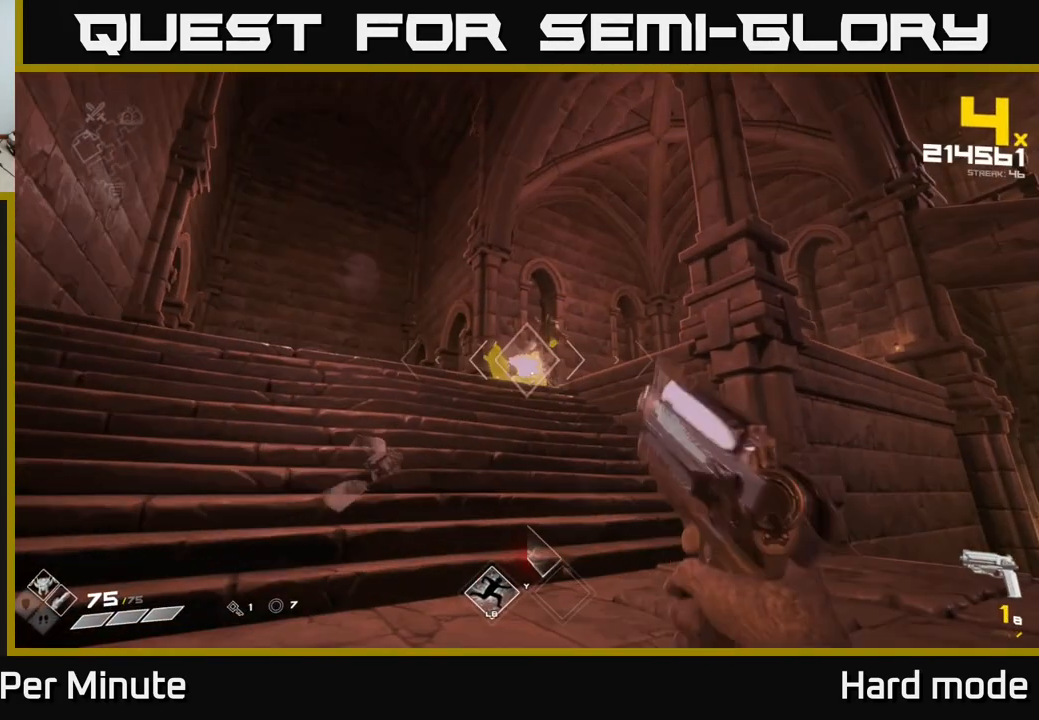
{"buttons": [], "left_stick": "center", "right_stick": "center", "events": [[267, "R2", "down"], [367, "R2", "up"]]}
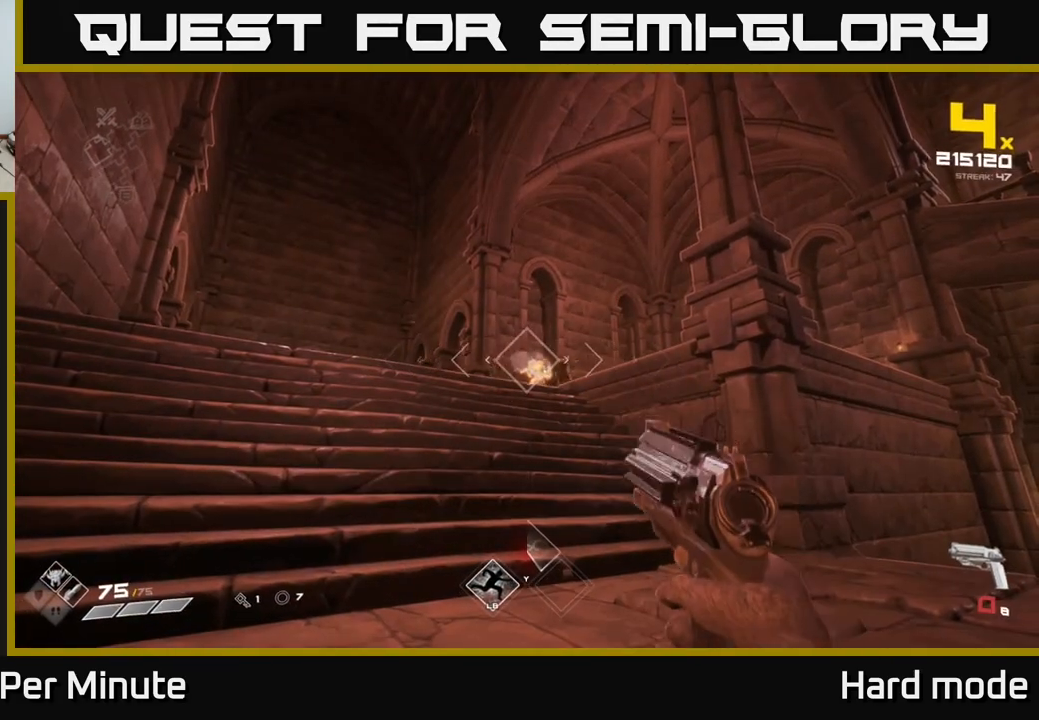
{"buttons": ["R1"], "left_stick": "center", "right_stick": "center", "events": [[117, "R2", "down"], [150, "left_stick", "up"], [233, "R2", "up"], [267, "left_stick", "center"], [433, "R1", "down"]]}
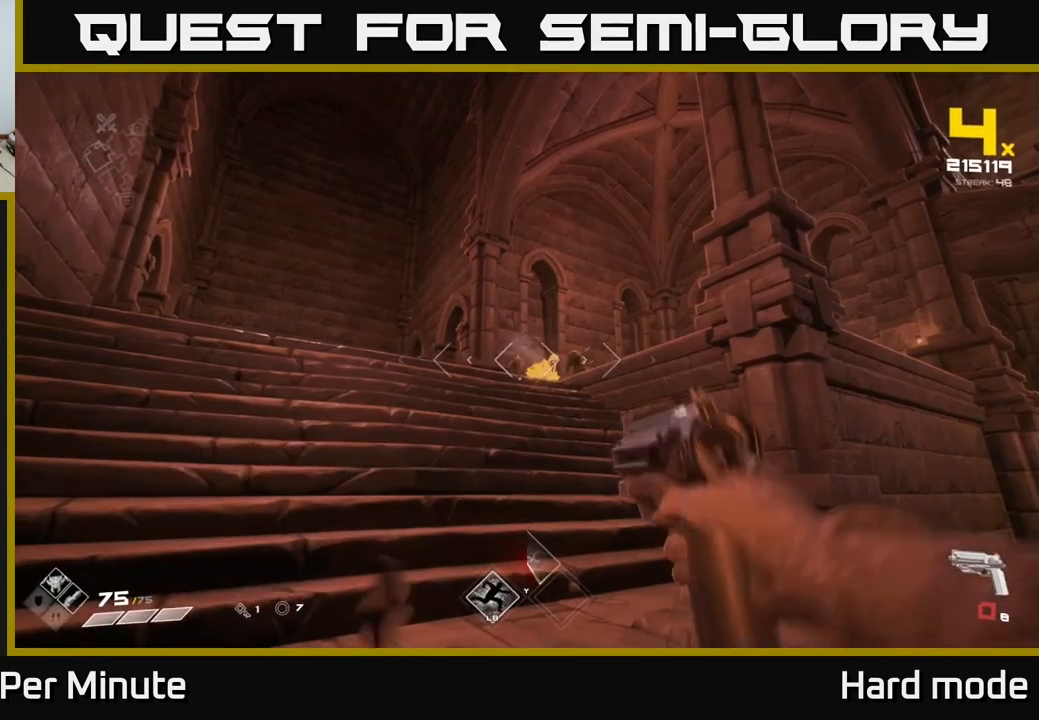
{"buttons": [], "left_stick": "center", "right_stick": "center"}
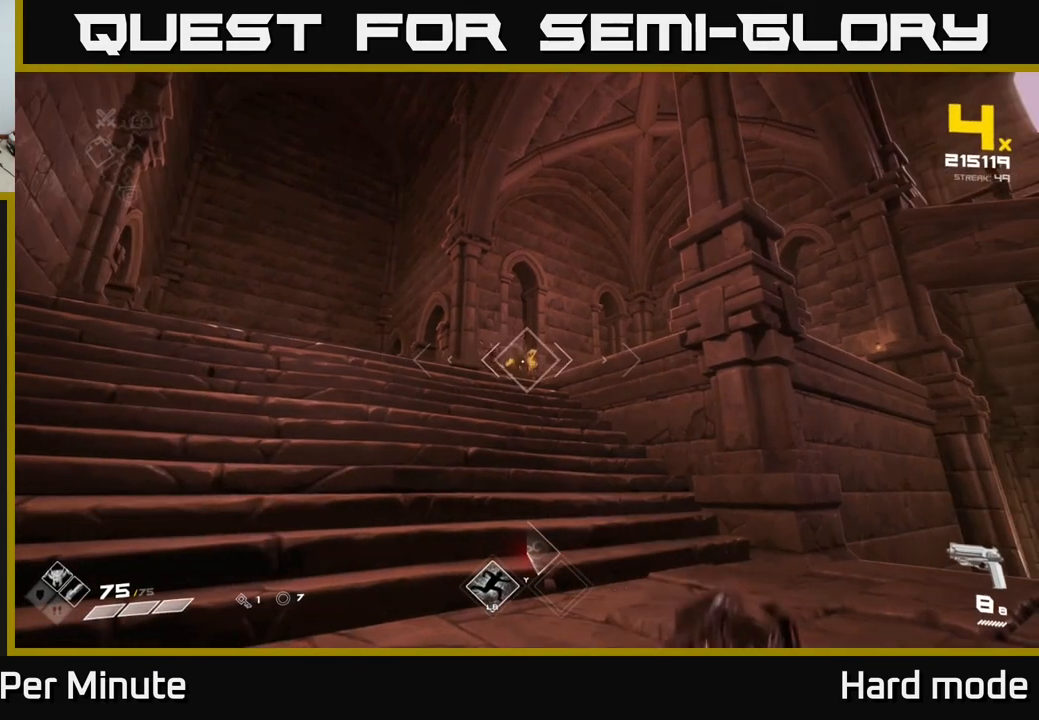
{"buttons": [], "left_stick": "center", "right_stick": "center", "events": [[83, "R2", "down"], [200, "R2", "up"], [450, "R2", "down"], [483, "R2", "up"]]}
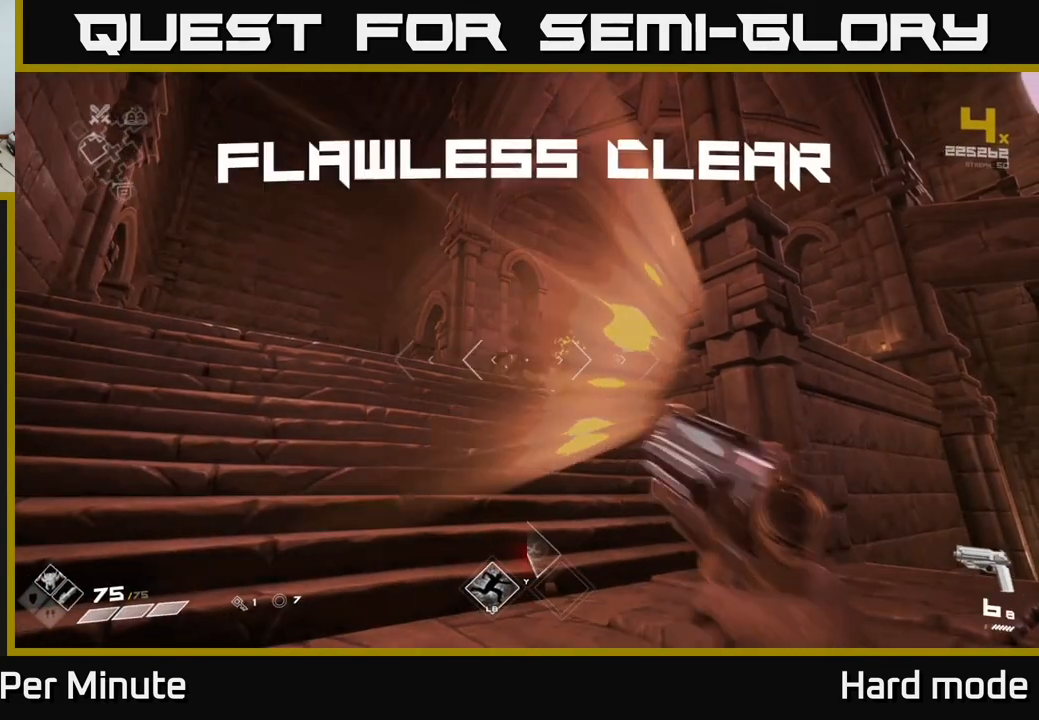
{"buttons": [], "left_stick": "up", "right_stick": "center", "events": [[33, "left_stick", "up"], [333, "R1", "down"], [417, "R1", "up"]]}
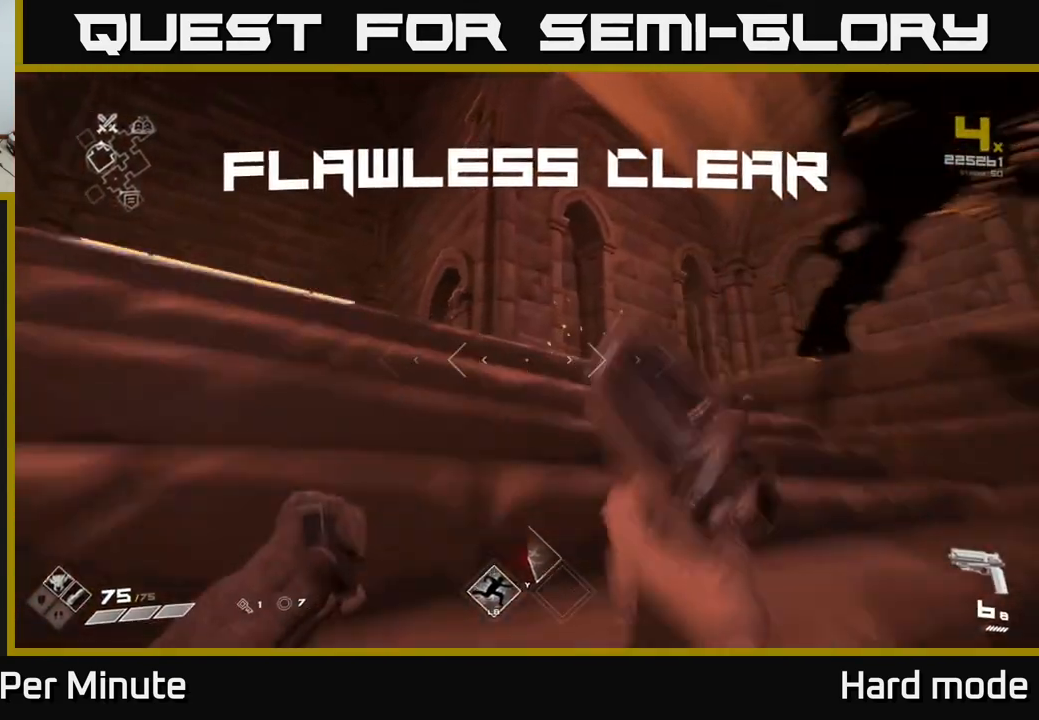
{"buttons": [], "left_stick": "up-left", "right_stick": "right", "events": [[117, "right_stick", "right"], [150, "R1", "down"], [167, "right_stick", "down-right"], [283, "R1", "up"], [350, "right_stick", "right"], [467, "left_stick", "up-left"]]}
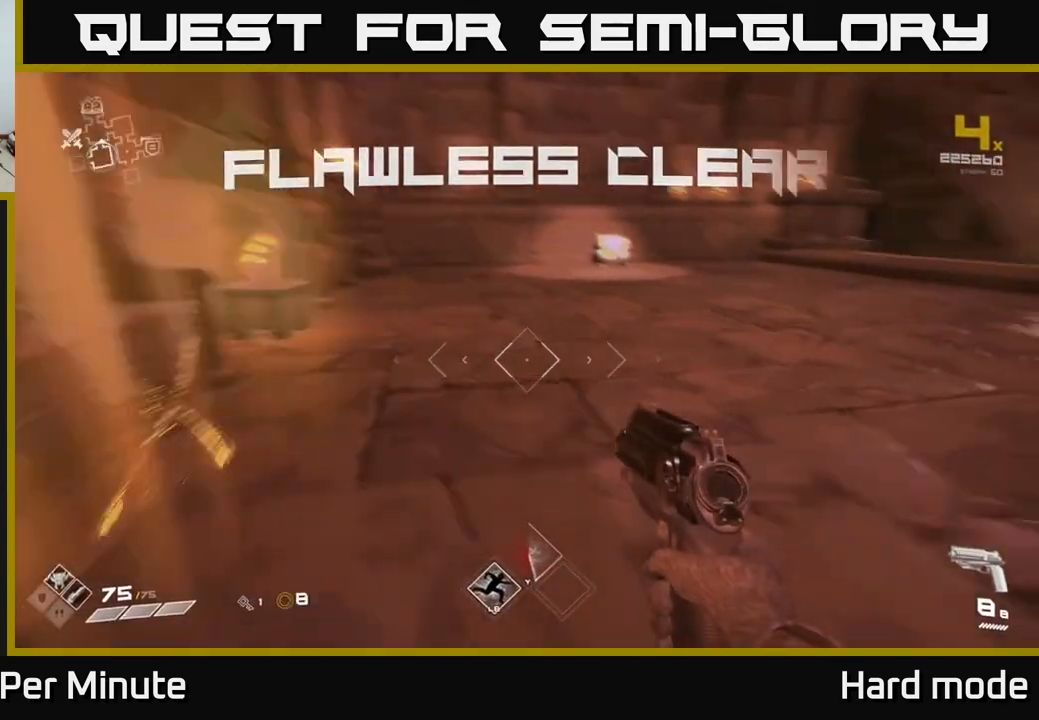
{"buttons": [], "left_stick": "up-left", "right_stick": "left", "events": [[83, "left_stick", "left"], [200, "left_stick", "up"], [200, "right_stick", "center"], [467, "left_stick", "up-left"], [467, "right_stick", "left"]]}
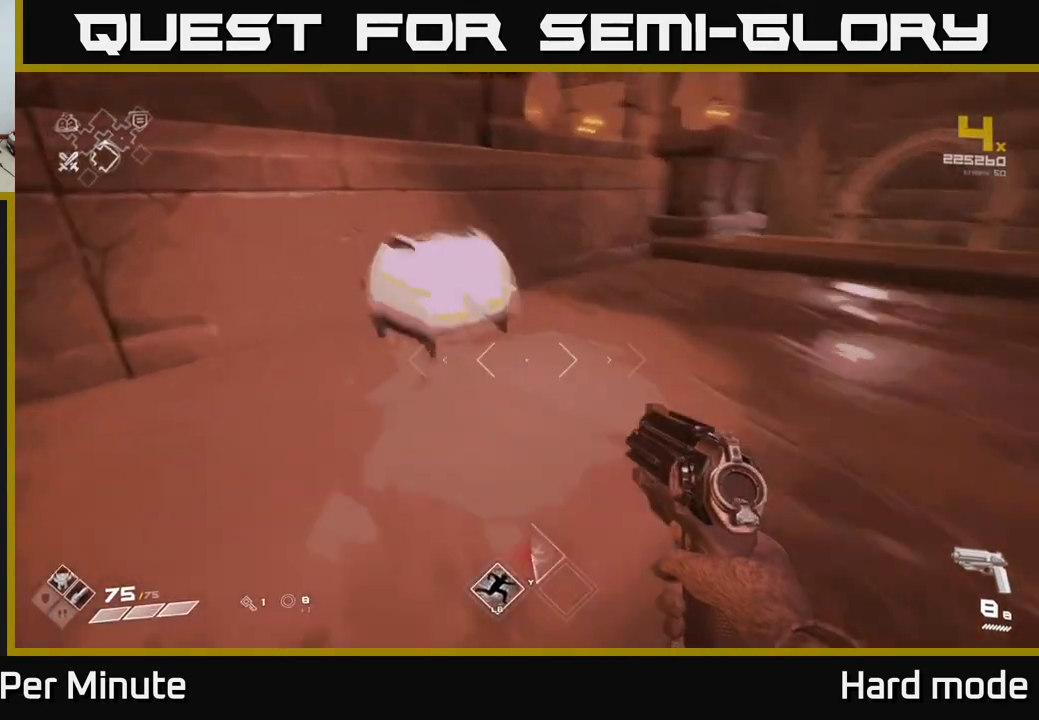
{"buttons": [], "left_stick": "center", "right_stick": "center", "events": [[83, "right_stick", "center"], [100, "left_stick", "center"], [200, "X", "down"], [267, "X", "up"], [350, "left_stick", "down"], [483, "left_stick", "center"]]}
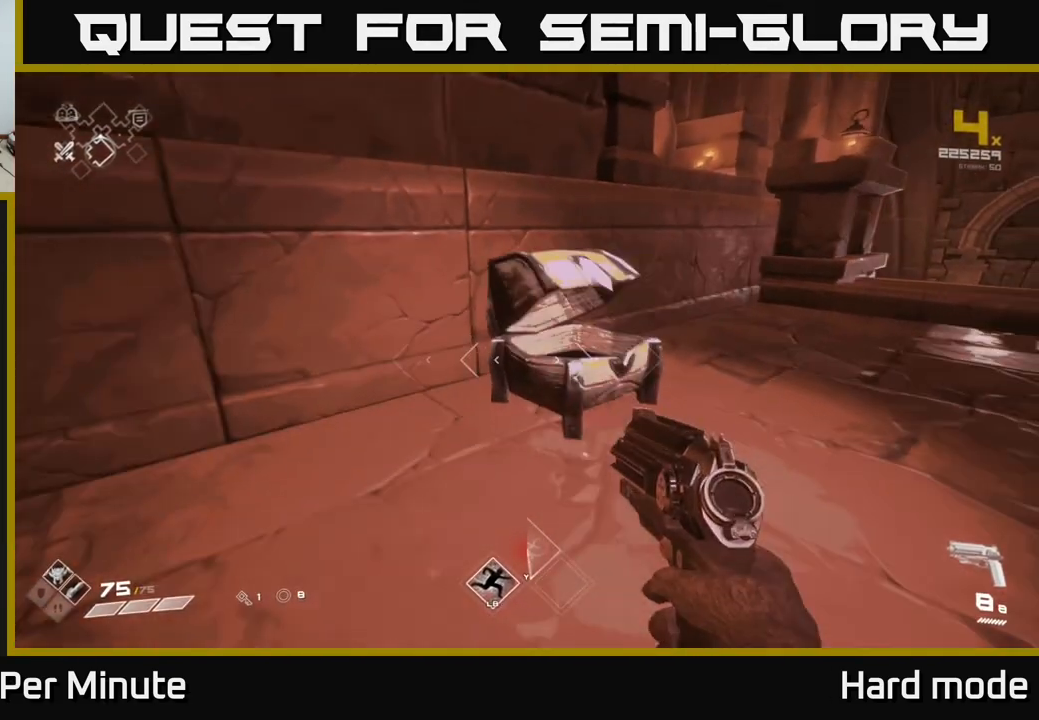
{"buttons": [], "left_stick": "up", "right_stick": "right", "events": [[350, "left_stick", "up"], [367, "right_stick", "right"]]}
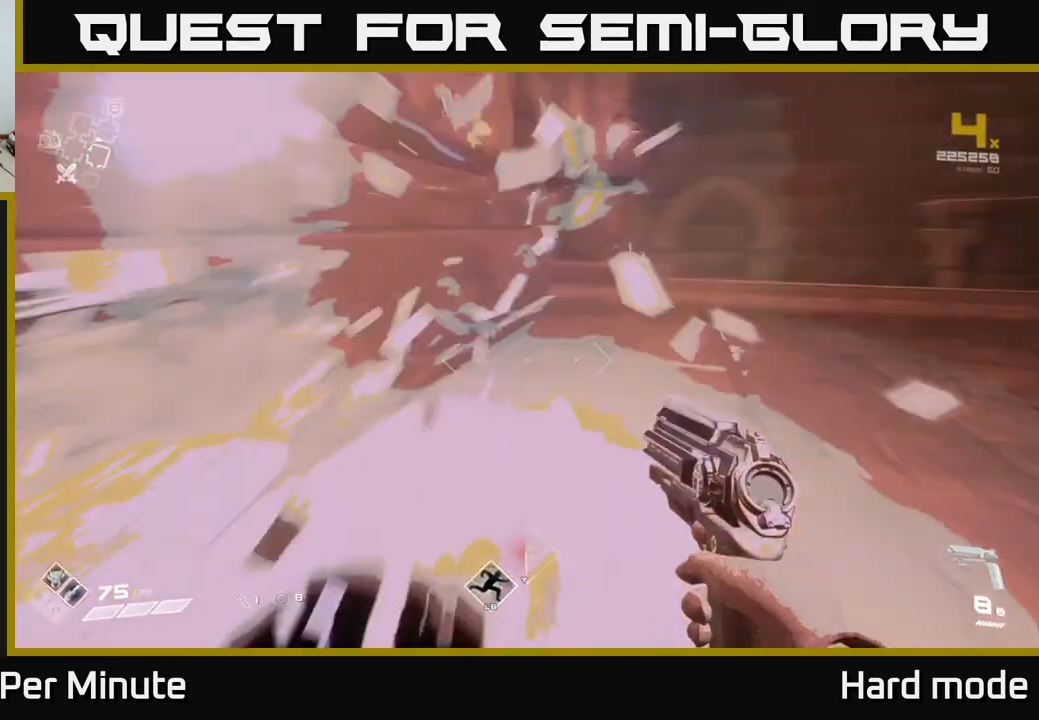
{"buttons": [], "left_stick": "up-right", "right_stick": "center", "events": [[117, "left_stick", "right"], [400, "left_stick", "up-right"], [450, "right_stick", "center"]]}
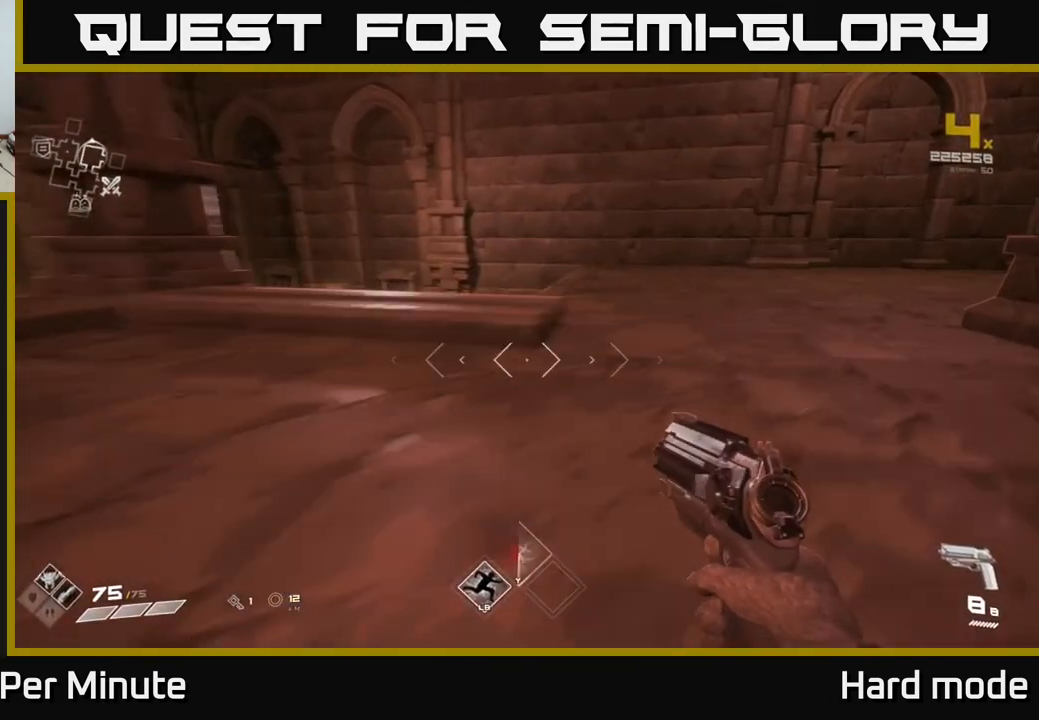
{"buttons": [], "left_stick": "down-left", "right_stick": "right", "events": [[217, "left_stick", "up"], [333, "right_stick", "right"], [483, "left_stick", "down-left"]]}
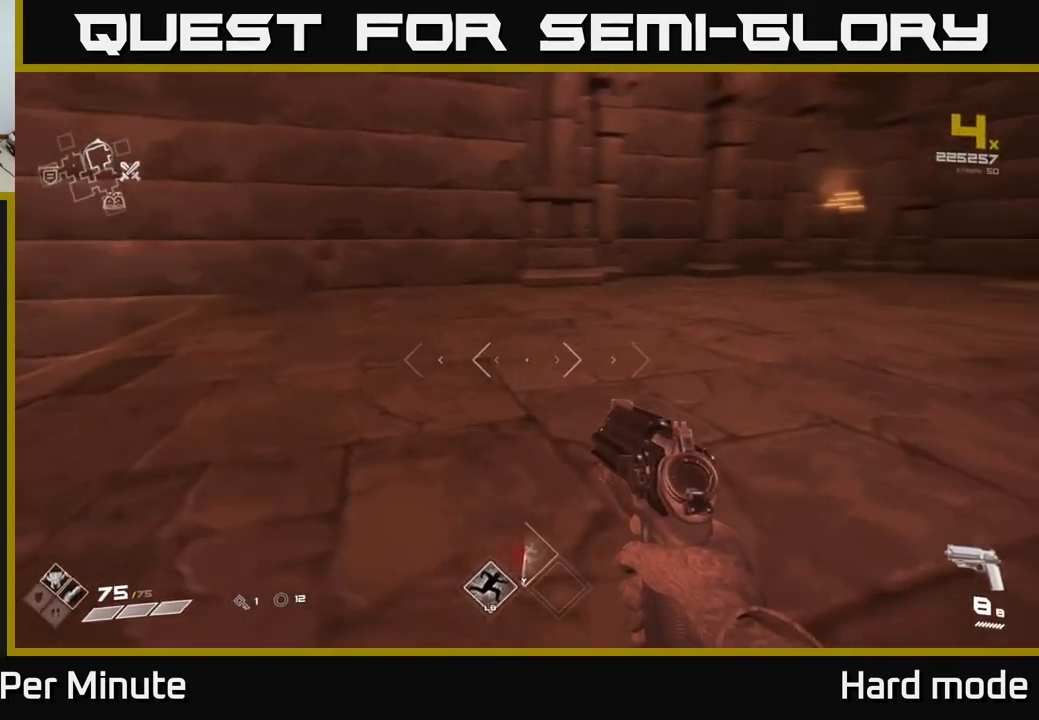
{"buttons": [], "left_stick": "center", "right_stick": "left", "events": [[117, "left_stick", "center"], [183, "right_stick", "center"], [367, "right_stick", "left"]]}
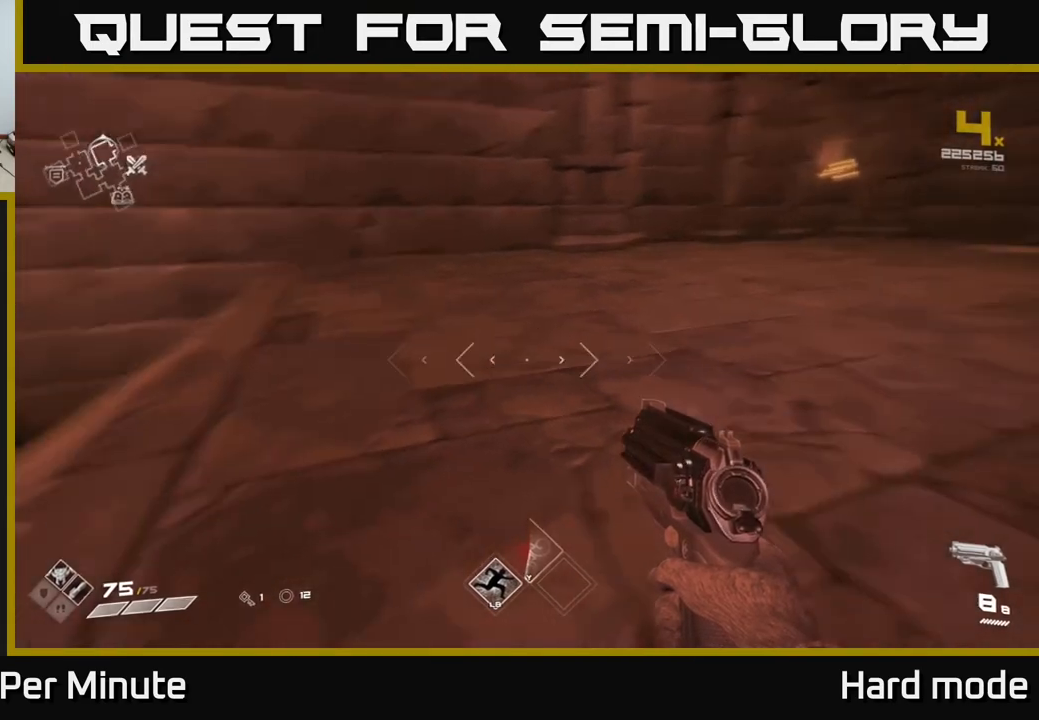
{"buttons": [], "left_stick": "center", "right_stick": "center", "events": [[33, "left_stick", "left"], [267, "left_stick", "center"], [317, "right_stick", "center"]]}
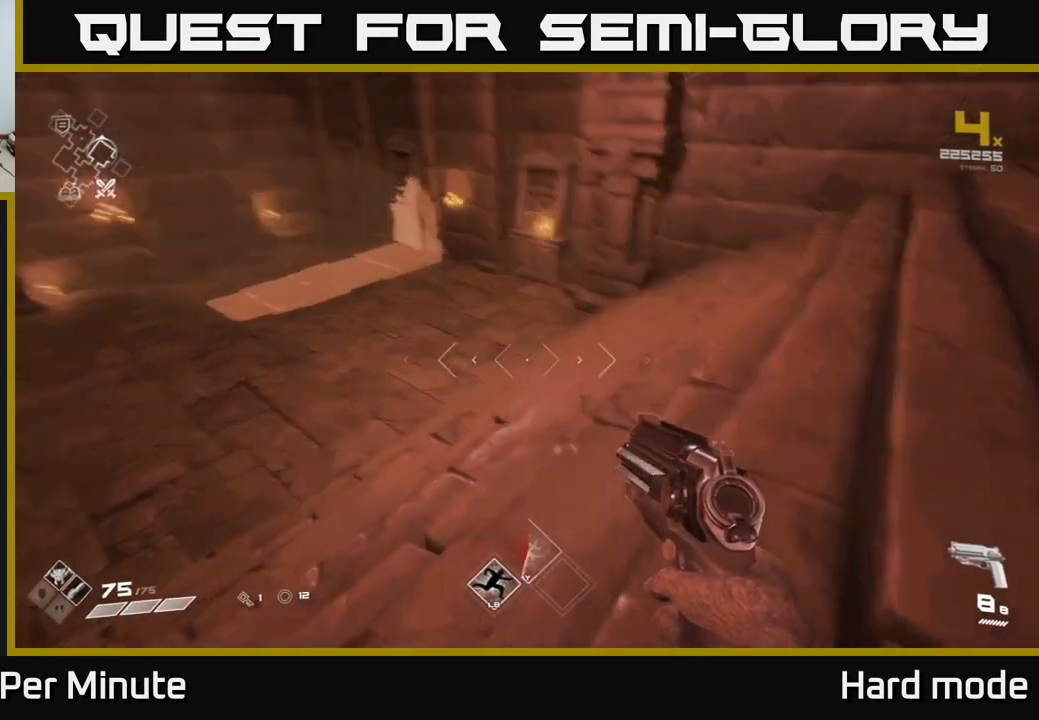
{"buttons": [], "left_stick": "center", "right_stick": "center", "events": [[17, "right_stick", "up-left"], [100, "right_stick", "left"], [233, "right_stick", "center"]]}